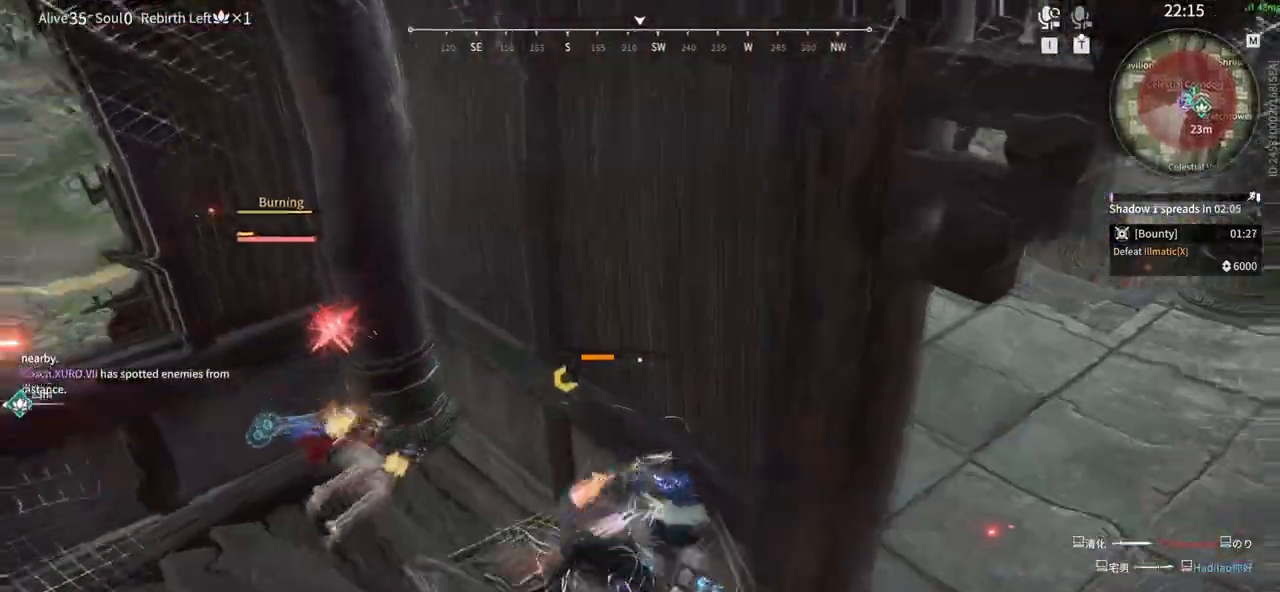
Gameplay with keyboard and mouse; each line is a JSON object with the keys and mouse buttons held at the frame after it. "events" lists presses ("down") and releases ("up") of "1", "2", "3", "4", "5", "a", "alt", "b", "c", "ctrl", "d", "e", "f", "g", "q", "r", "s", "shift", "space", "t", "tab", "tilde", "v", "w", "x", "z", "mouse_left", "mouse_wheel", "mouse_right", "mouse_mb4" and "mouse_mb5" between this image and that frame as [ms after this image, input, new state], when the widget could be followed in between. "mouse_left", "mouse_wheel", "mouse_right", "mouse_mb4", "mouse_mb5" = the "left", "wheel", "right", "mb4", "mb5" buttons of the "mouse" list. No other keys are recorded. "wheel" means that the mouse wheel is clicked or scrolled. Mouse movement is not recorded.
{"keys": ["d"], "mouse": ["left"], "events": []}
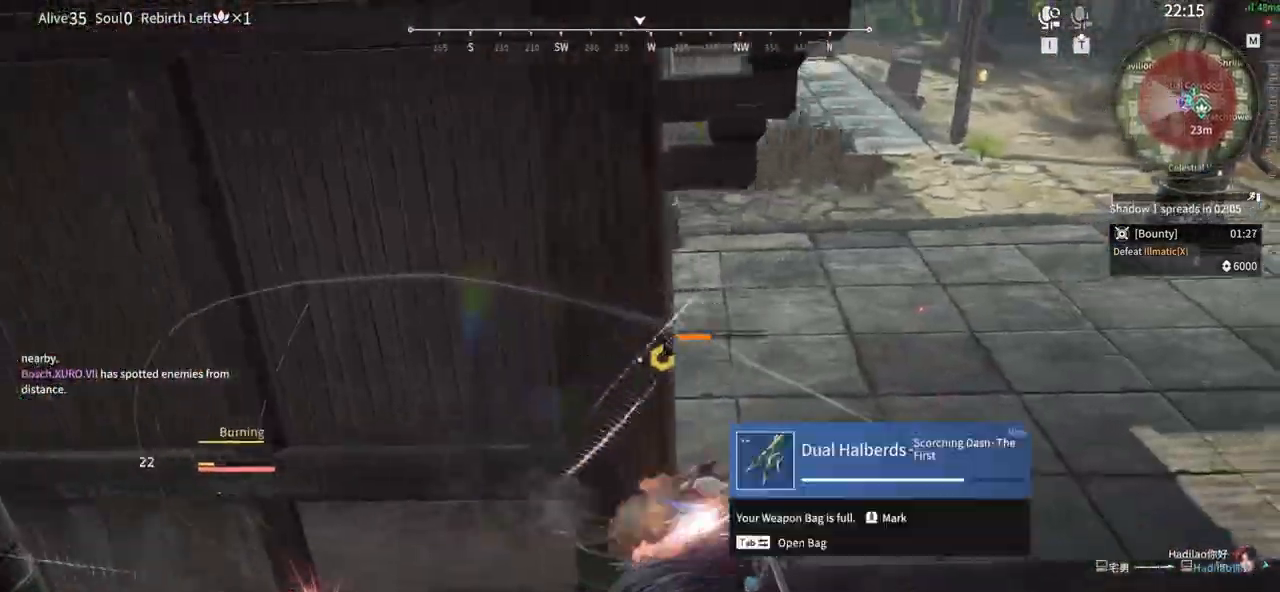
{"keys": ["d", "w"], "mouse": ["left"]}
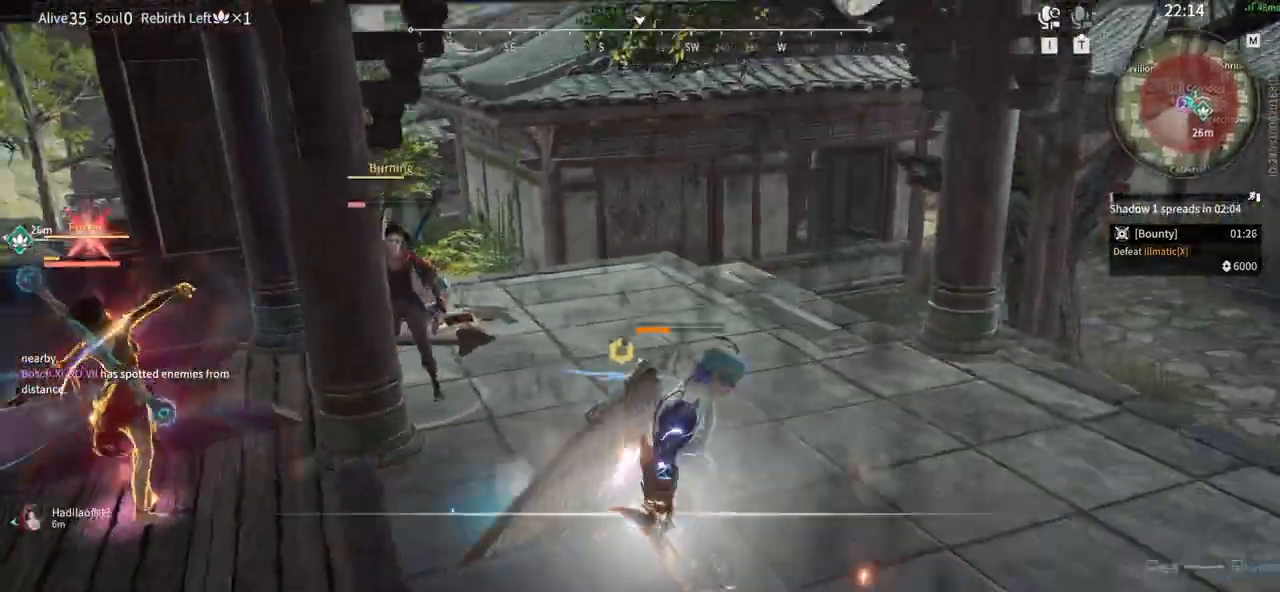
{"keys": ["d"], "mouse": ["left"], "events": [[500, "w", "up"]]}
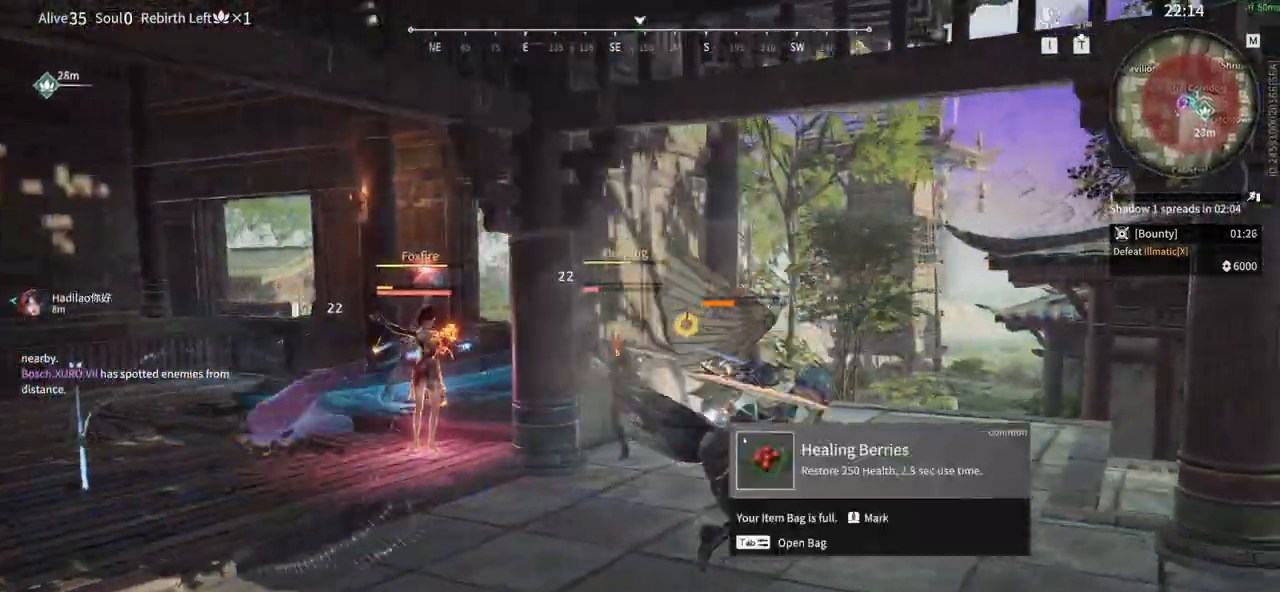
{"keys": [], "mouse": ["left"], "events": [[233, "d", "up"], [333, "d", "down"], [367, "d", "up"]]}
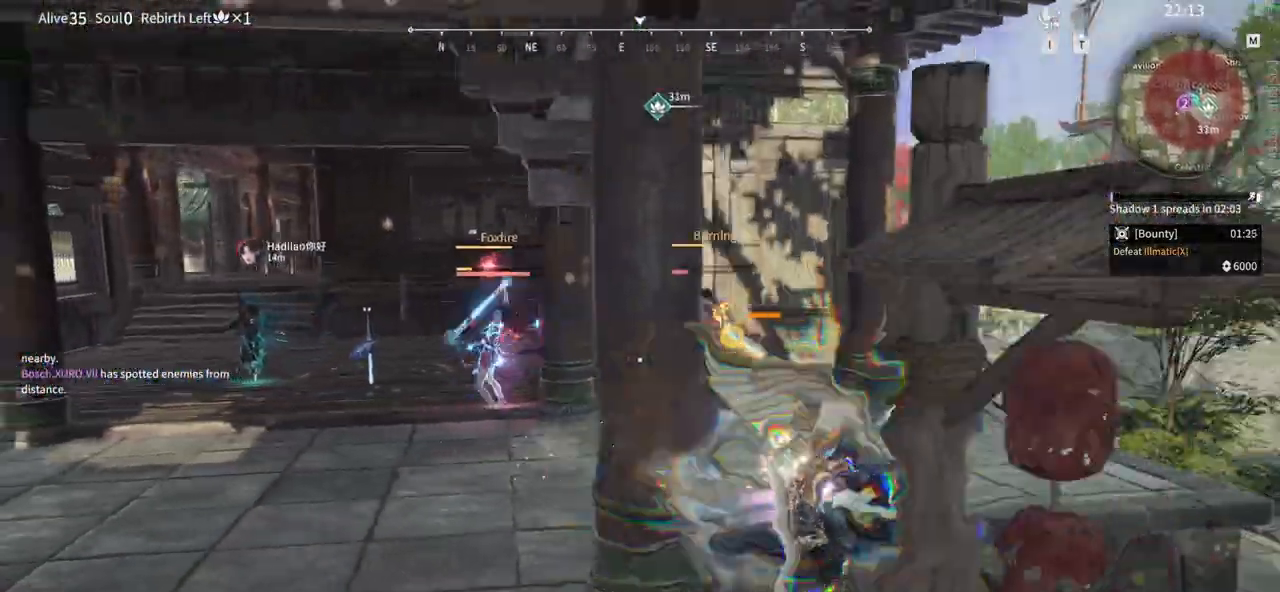
{"keys": [], "mouse": ["left"], "events": []}
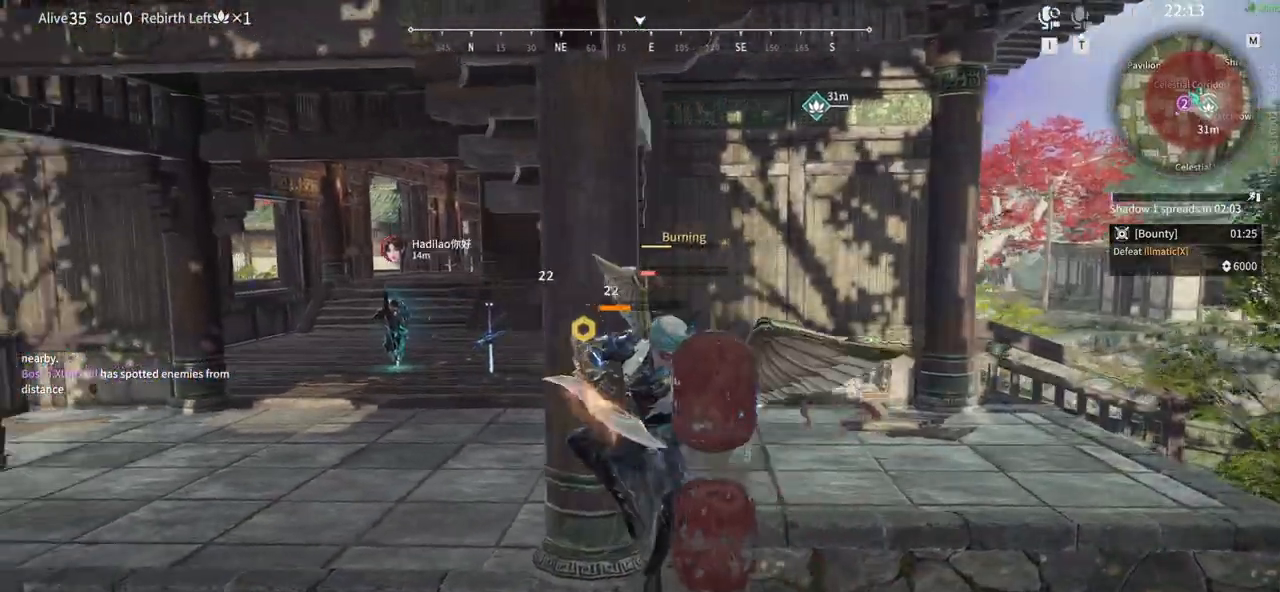
{"keys": [], "mouse": ["left"], "events": []}
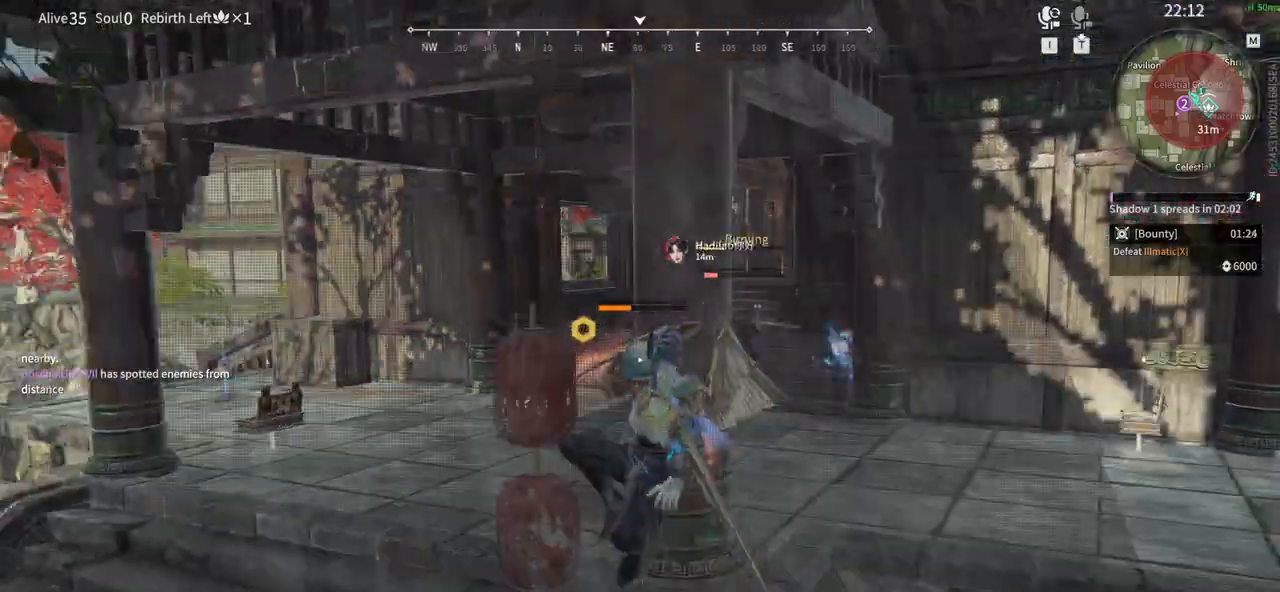
{"keys": [], "mouse": [], "events": [[283, "mouse_left", "up"]]}
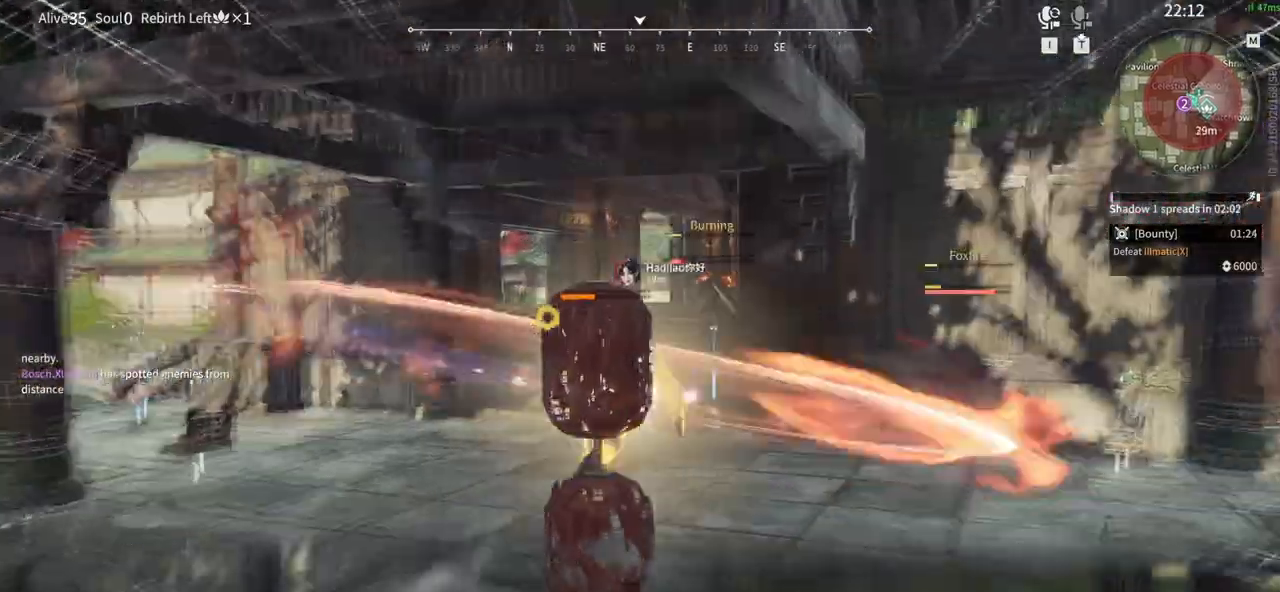
{"keys": ["shift", "w"], "mouse": [], "events": [[433, "w", "down"], [483, "shift", "down"]]}
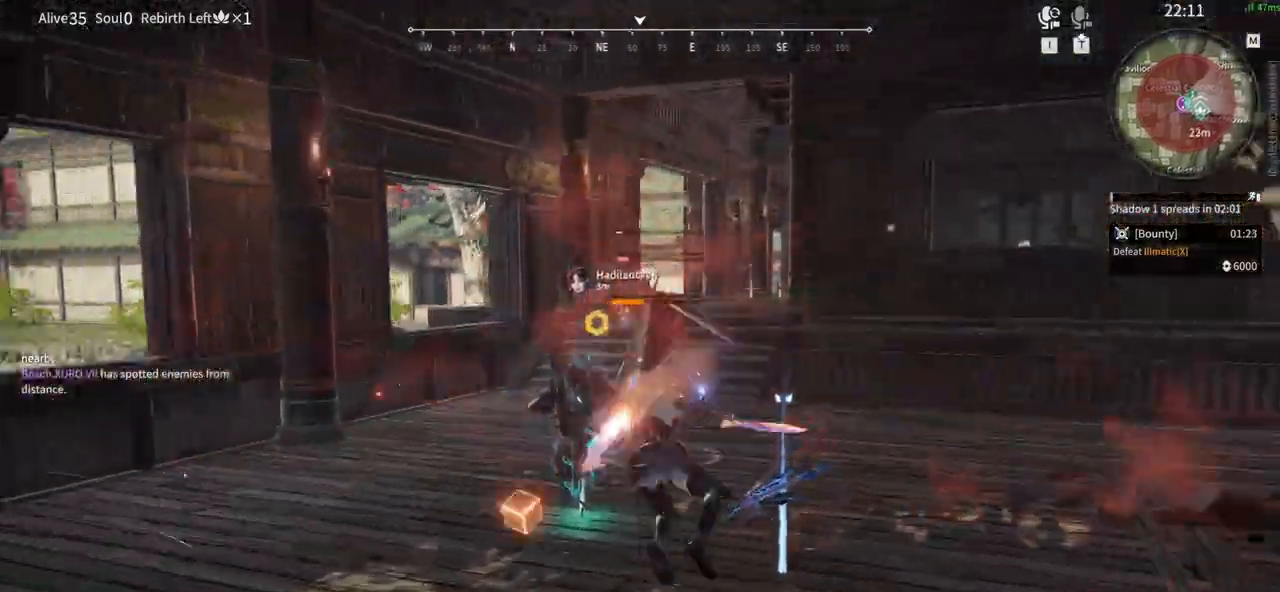
{"keys": ["w"], "mouse": ["left"]}
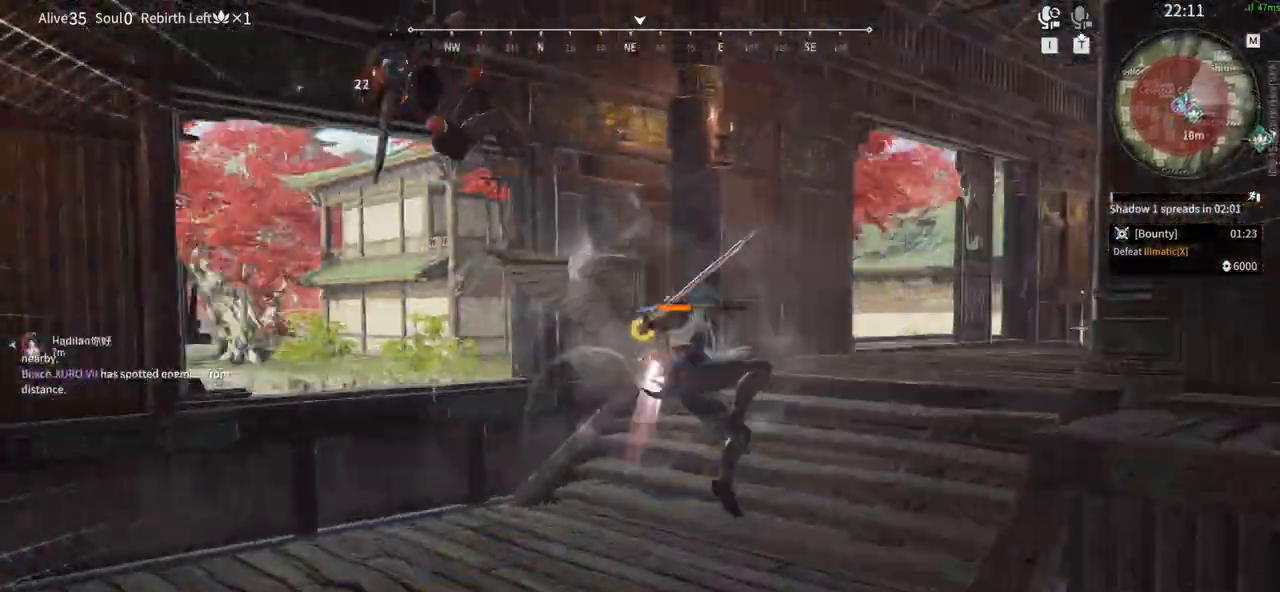
{"keys": [], "mouse": [], "events": [[50, "w", "up"], [467, "mouse_left", "up"]]}
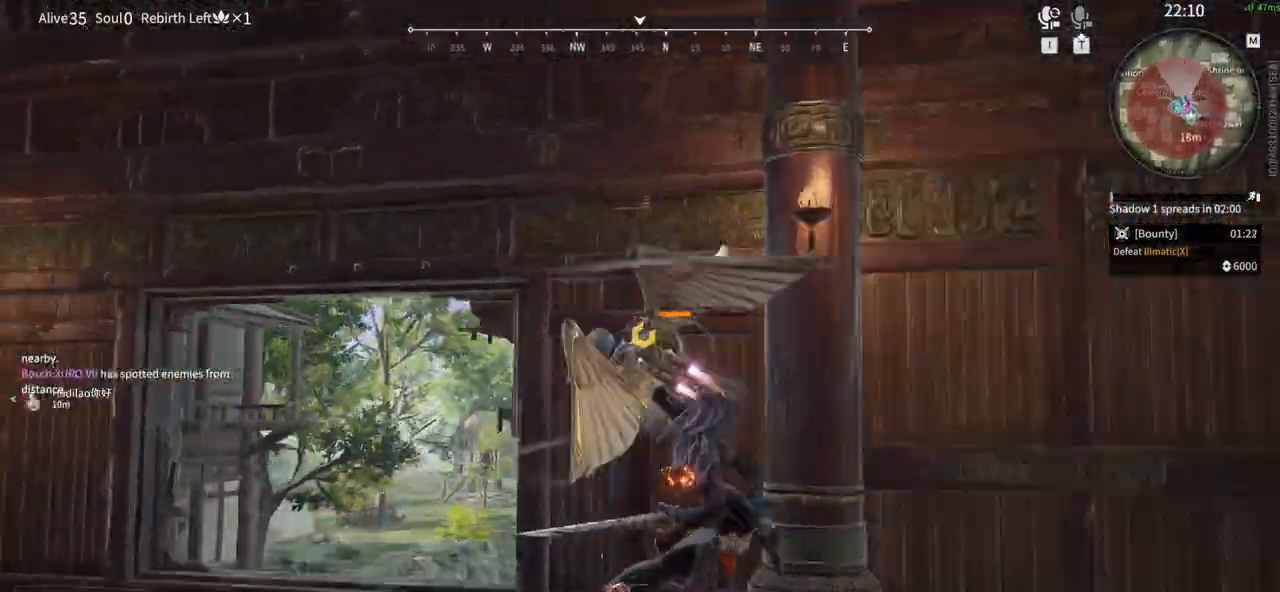
{"keys": ["d", "shift"], "mouse": ["left"], "events": [[150, "d", "down"], [200, "shift", "down"], [483, "mouse_left", "down"]]}
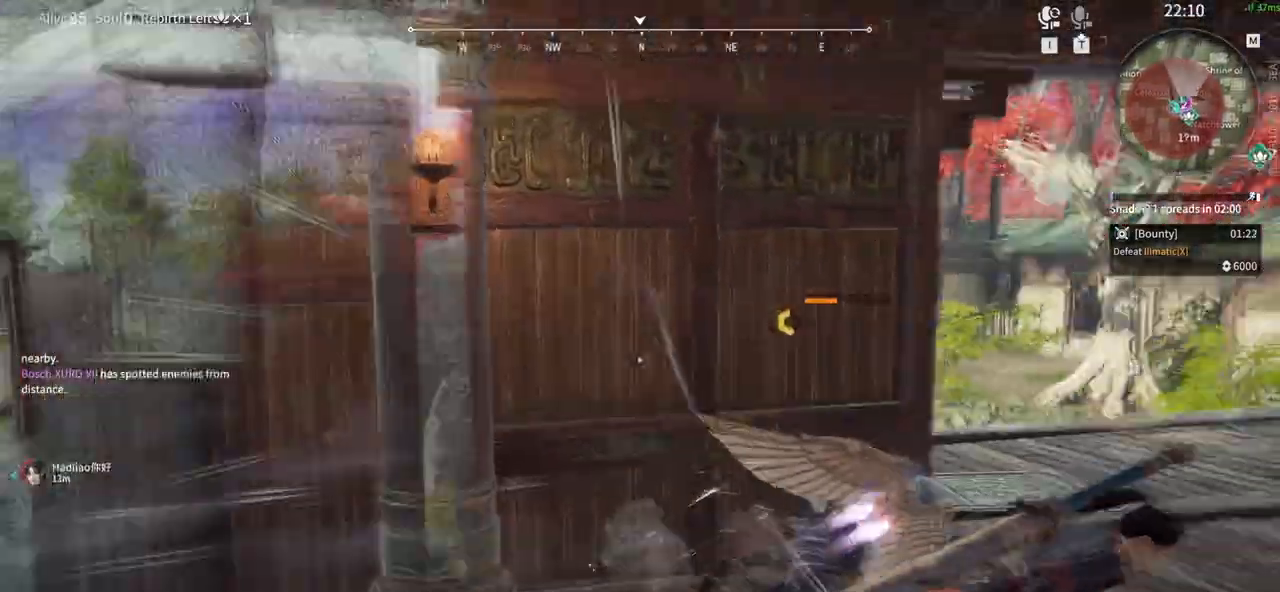
{"keys": ["w"], "mouse": []}
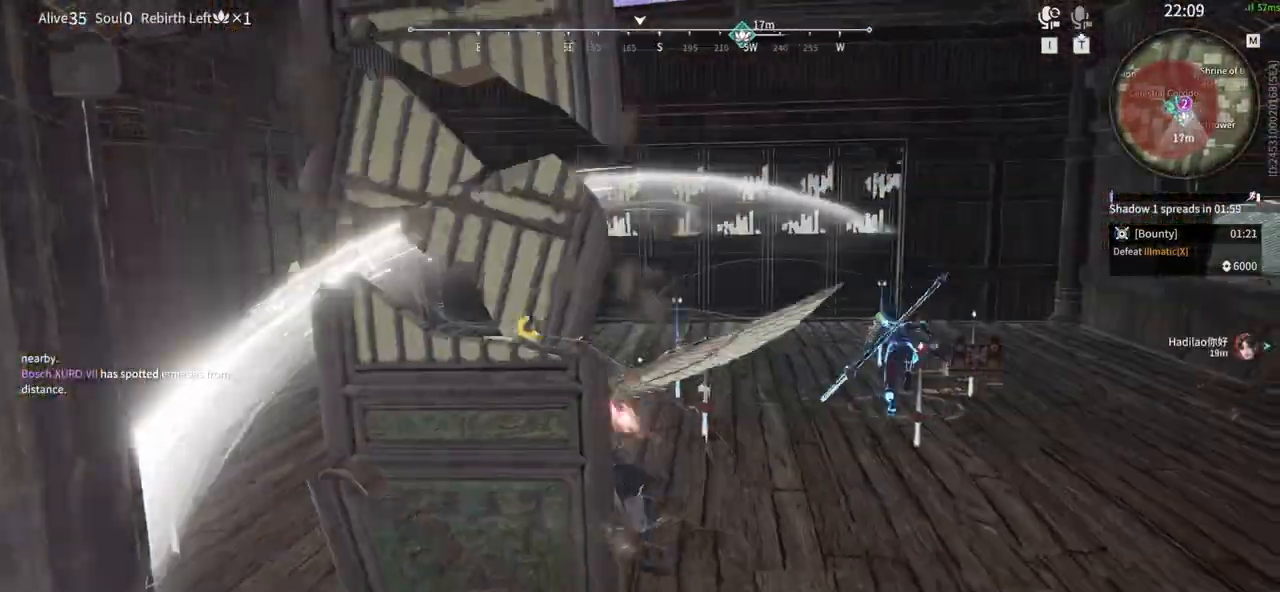
{"keys": ["a", "shift", "w"], "mouse": ["left"], "events": [[50, "shift", "down"], [233, "a", "down"], [333, "mouse_left", "down"]]}
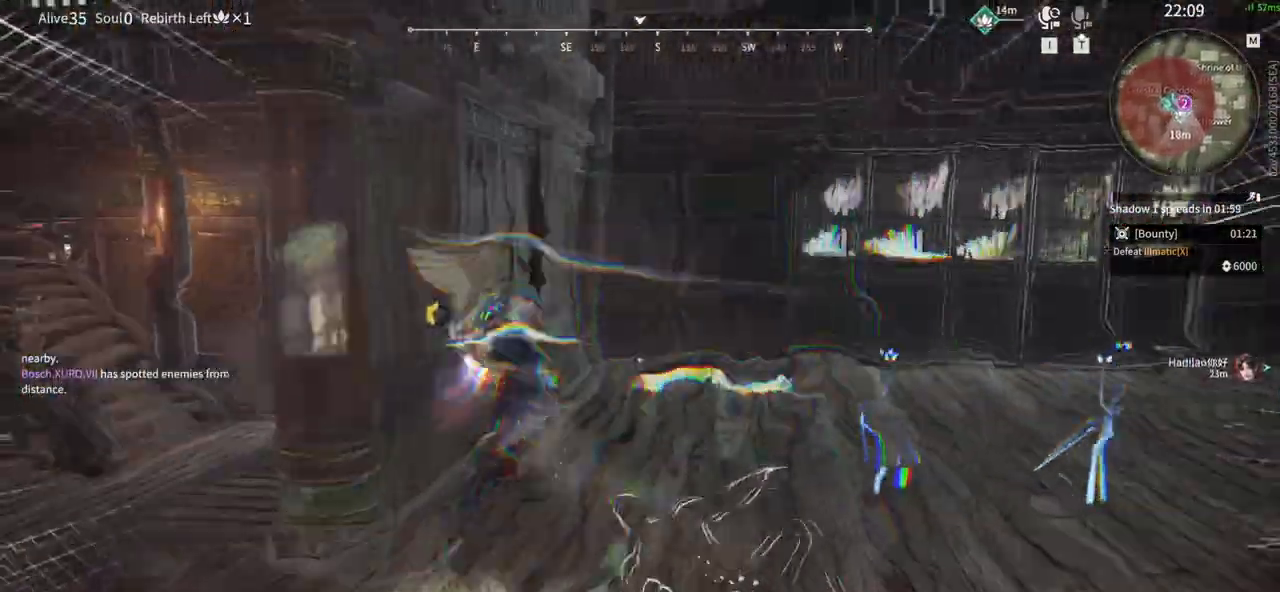
{"keys": ["s"], "mouse": ["left"], "events": [[67, "w", "up"], [333, "s", "down"], [383, "shift", "up"], [433, "a", "up"]]}
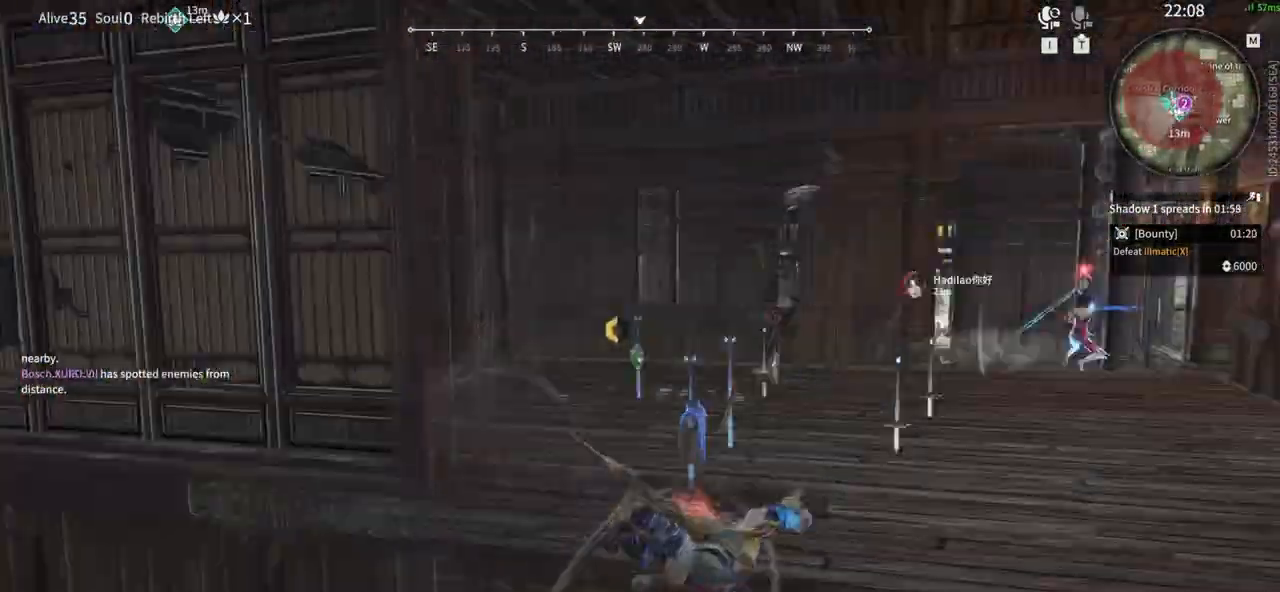
{"keys": ["w"], "mouse": ["left"], "events": [[33, "d", "down"], [267, "s", "up"], [450, "w", "down"], [500, "d", "up"]]}
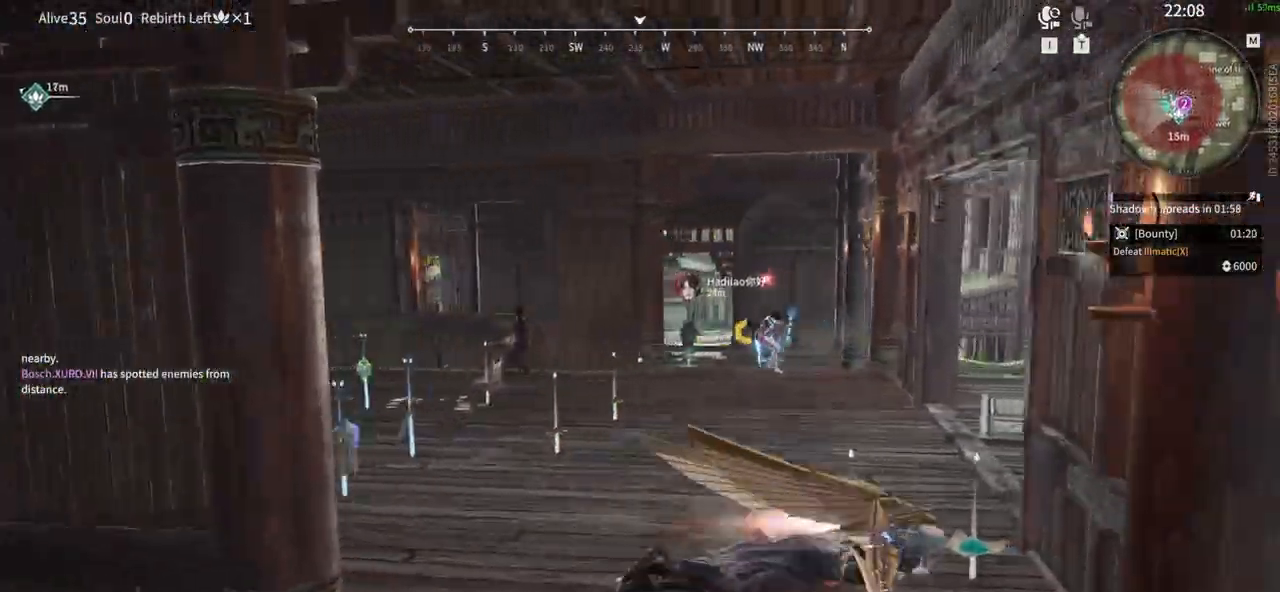
{"keys": [], "mouse": ["left"]}
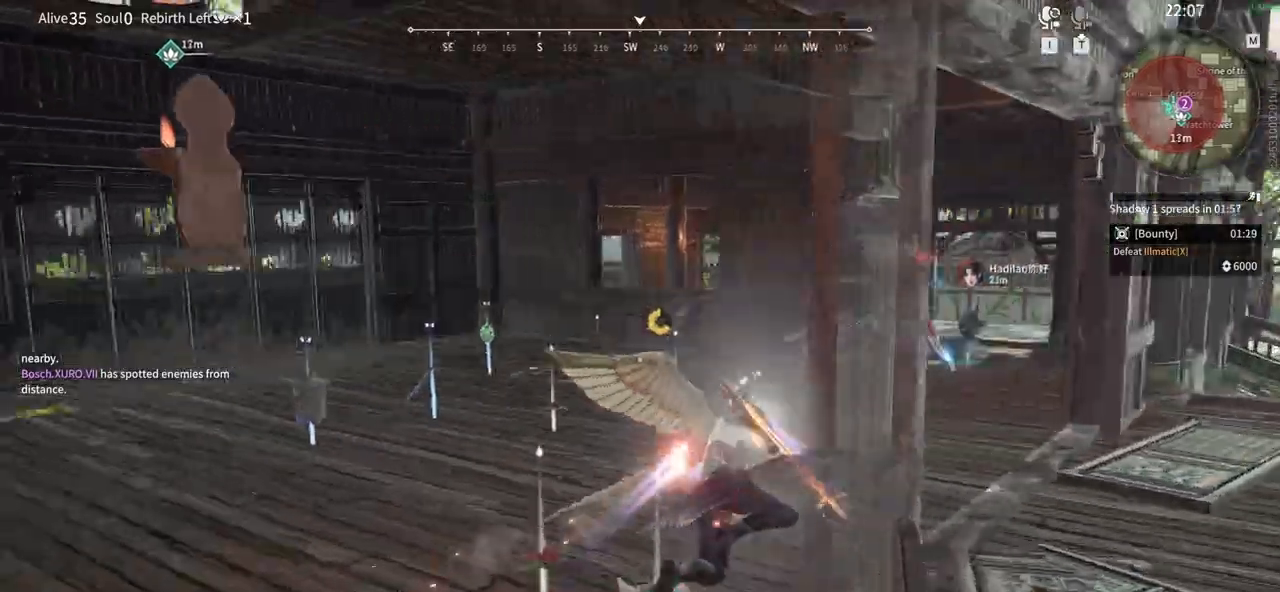
{"keys": ["w"], "mouse": ["left"], "events": [[17, "w", "down"]]}
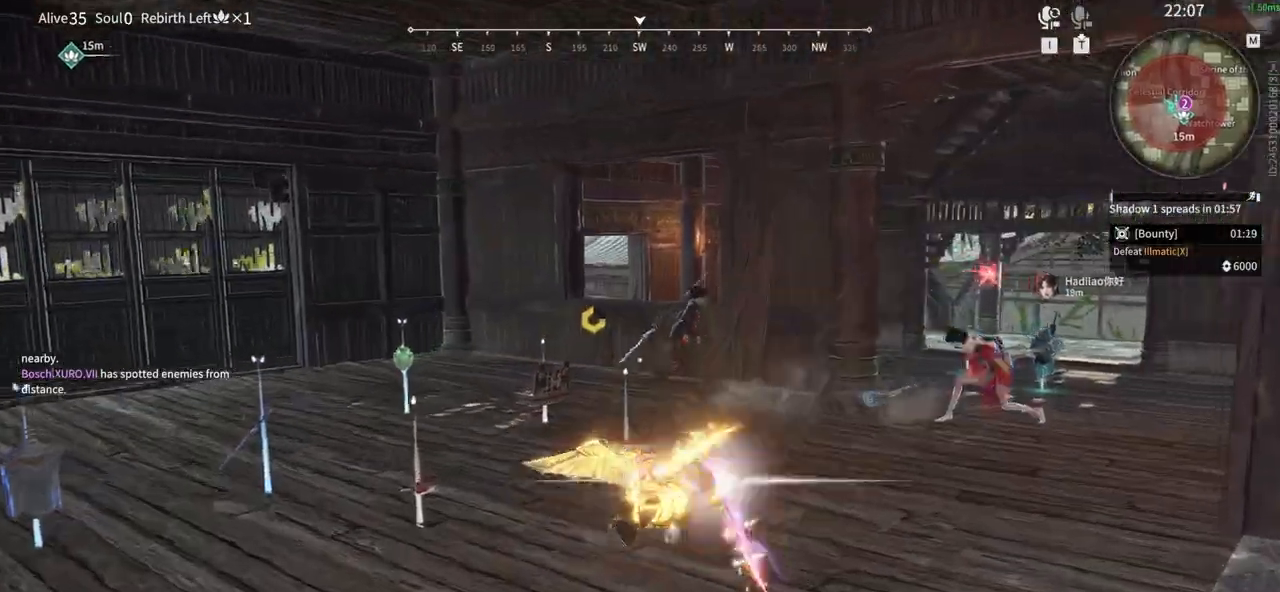
{"keys": [], "mouse": [], "events": [[83, "w", "up"], [117, "mouse_left", "up"]]}
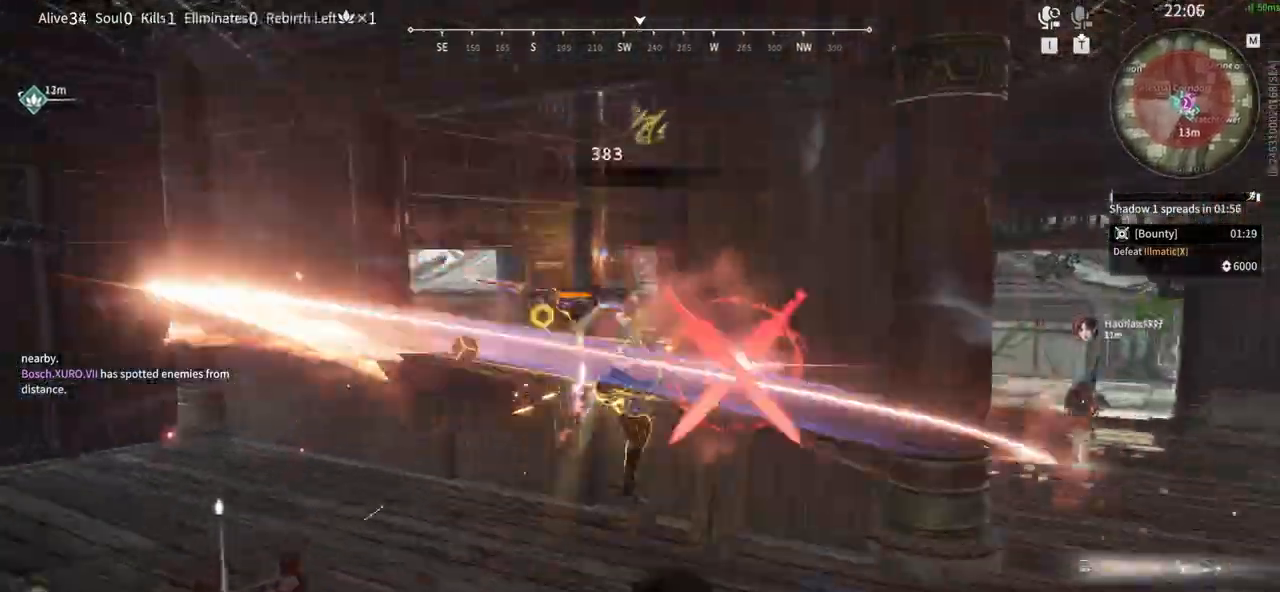
{"keys": ["a", "s", "shift"], "mouse": ["left"]}